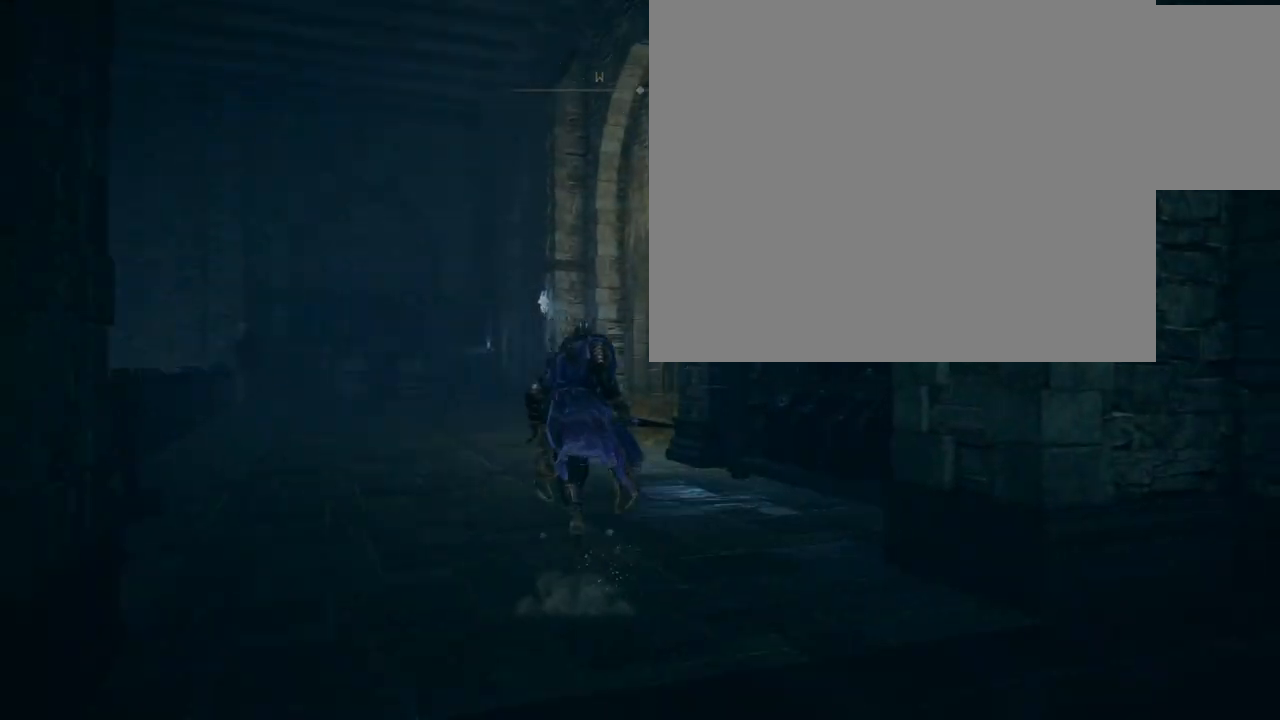
Gameplay with a controller (Xbox layout); each line is a JSON object with the inputs held at the frame after it. "events" lists button and stick changes between this image and that frame as [ms after this image, input, new state], when the widget could be followed in between. Not read: L2 L3 R2 R3.
{"buttons": ["B"], "left_stick": "up-left", "right_stick": "center", "events": [[83, "left_stick", "up-left"], [133, "right_stick", "center"]]}
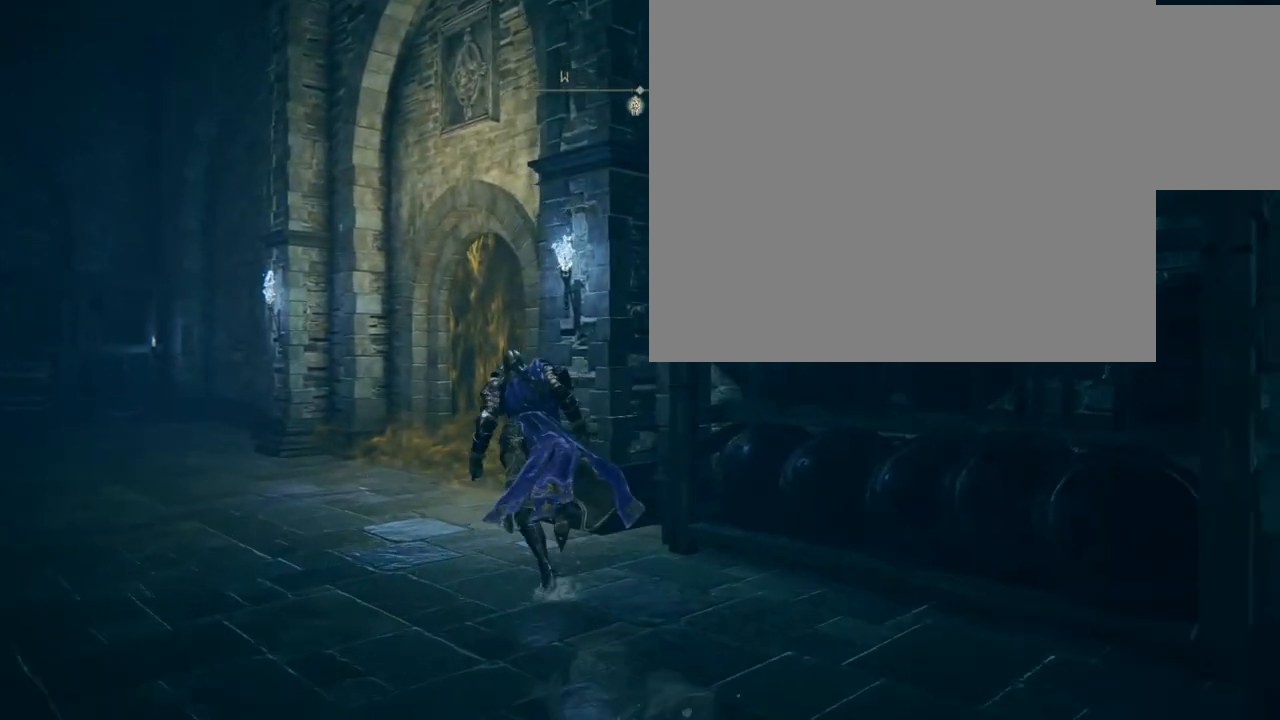
{"buttons": ["B"], "left_stick": "up-left", "right_stick": "center", "events": []}
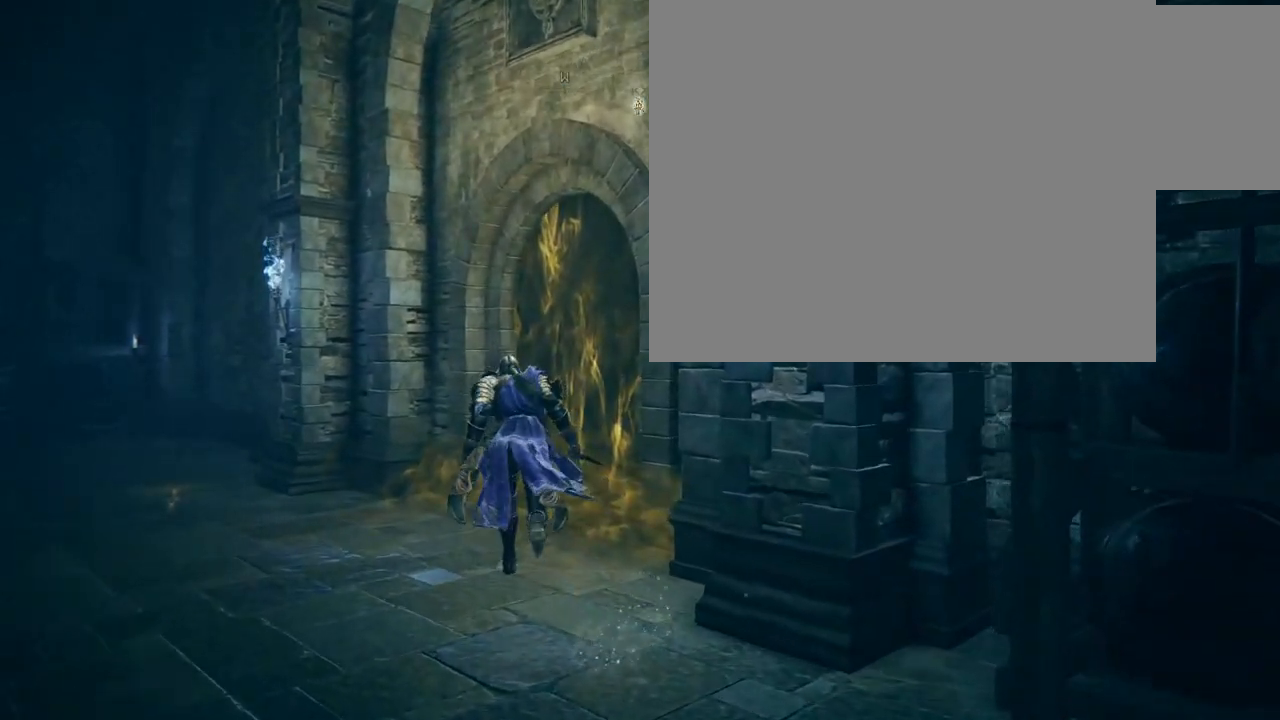
{"buttons": ["Y"], "left_stick": "up", "right_stick": "center", "events": [[33, "left_stick", "up"], [200, "B", "up"], [300, "Y", "down"], [383, "Y", "up"], [467, "Y", "down"]]}
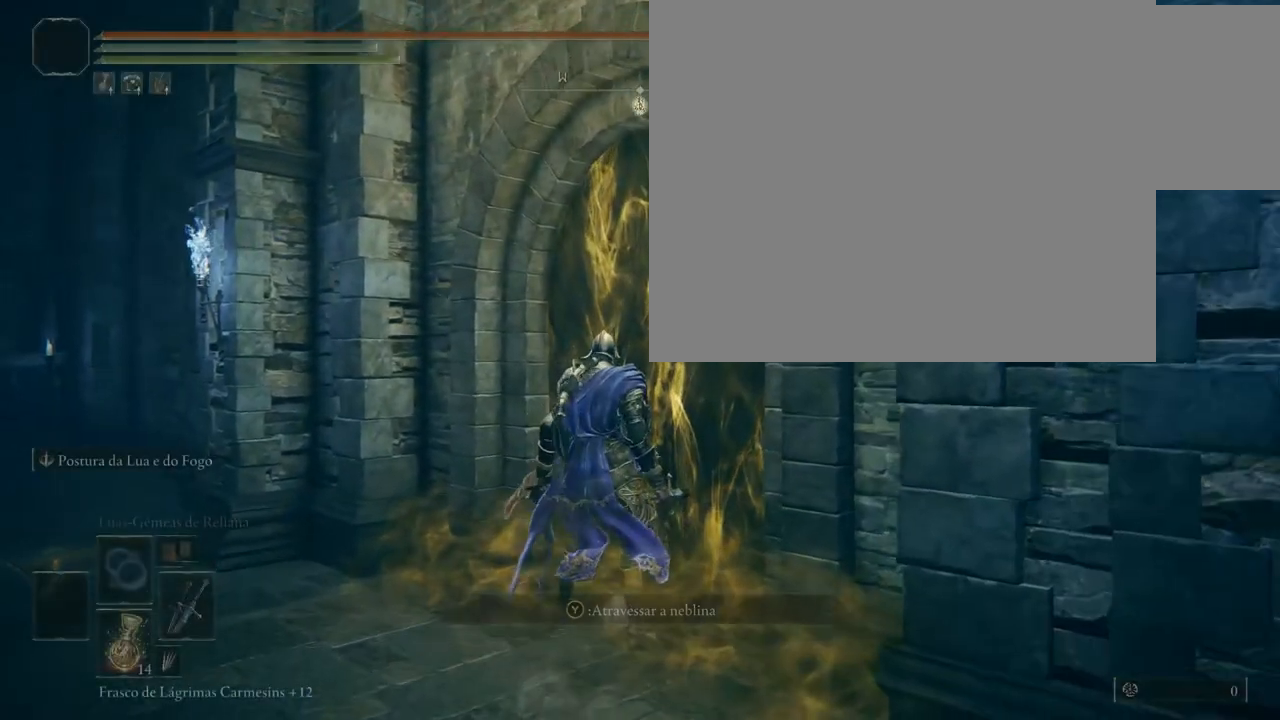
{"buttons": [], "left_stick": "center", "right_stick": "center", "events": [[33, "Y", "up"], [100, "Y", "down"], [167, "Y", "up"], [283, "left_stick", "center"]]}
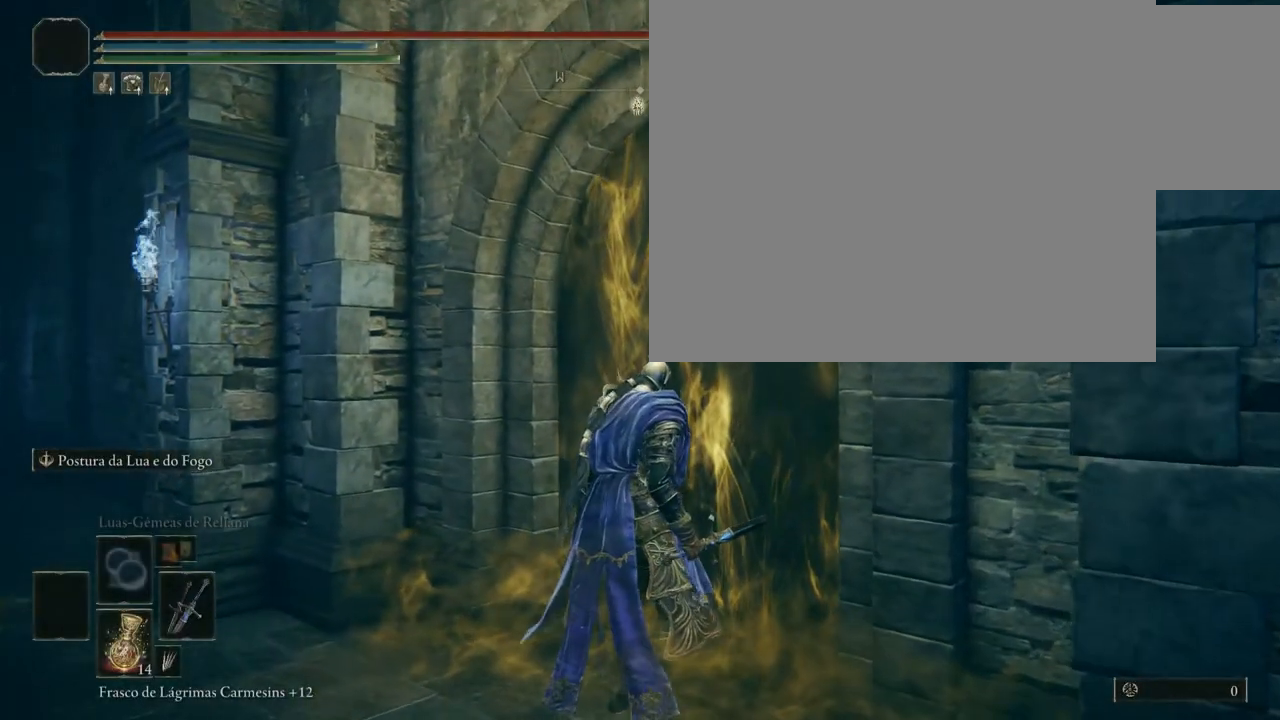
{"buttons": [], "left_stick": "center", "right_stick": "center", "events": []}
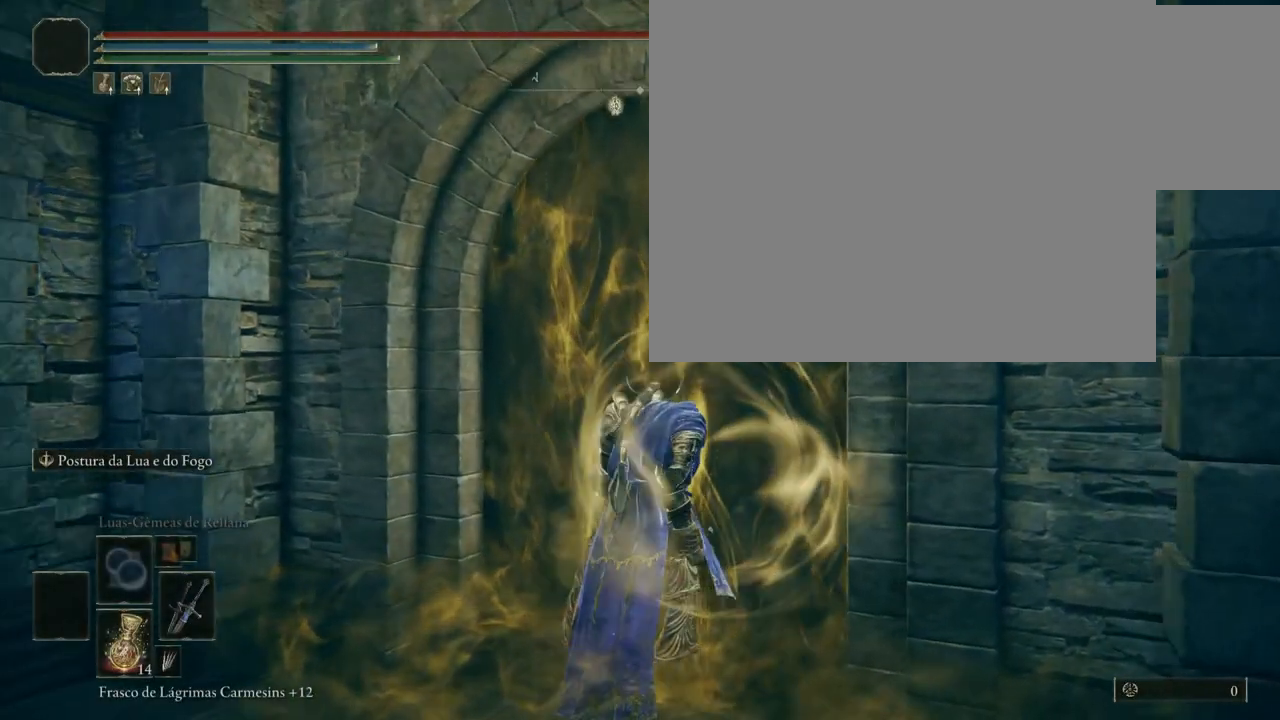
{"buttons": [], "left_stick": "center", "right_stick": "center", "events": []}
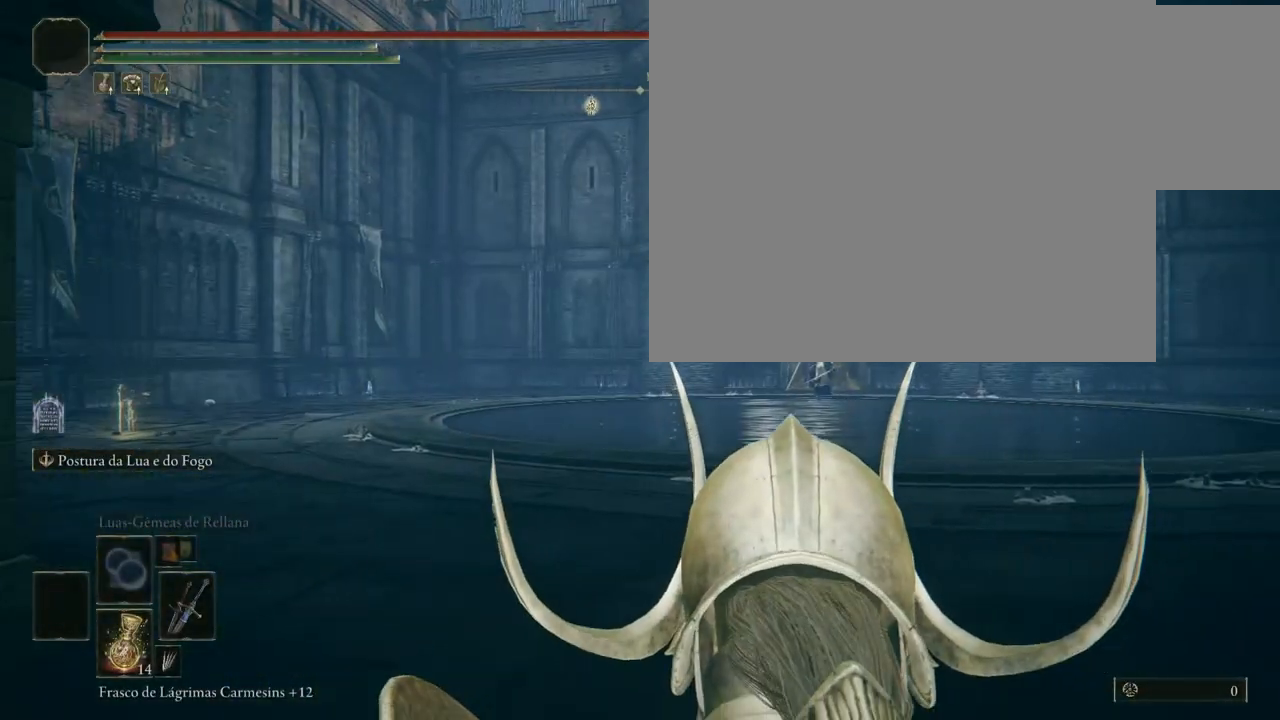
{"buttons": ["B"], "left_stick": "up", "right_stick": "center", "events": [[183, "left_stick", "up"], [300, "B", "down"]]}
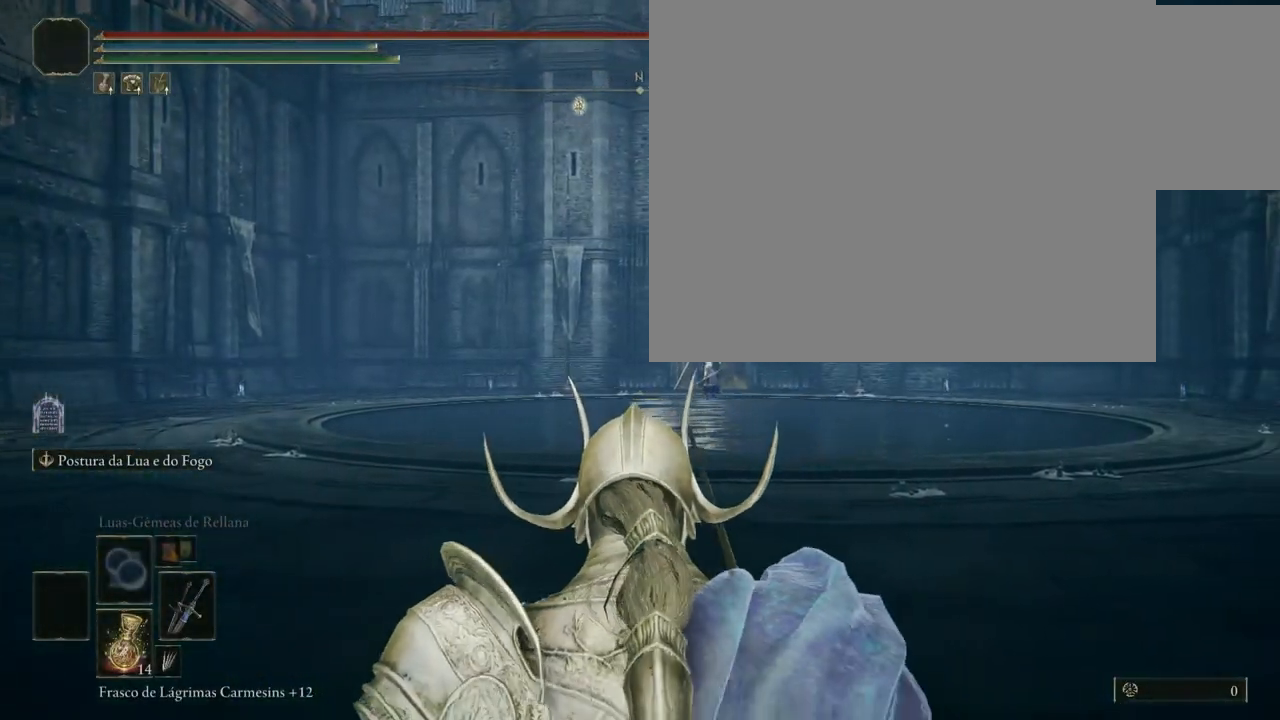
{"buttons": ["B"], "left_stick": "up", "right_stick": "center", "events": []}
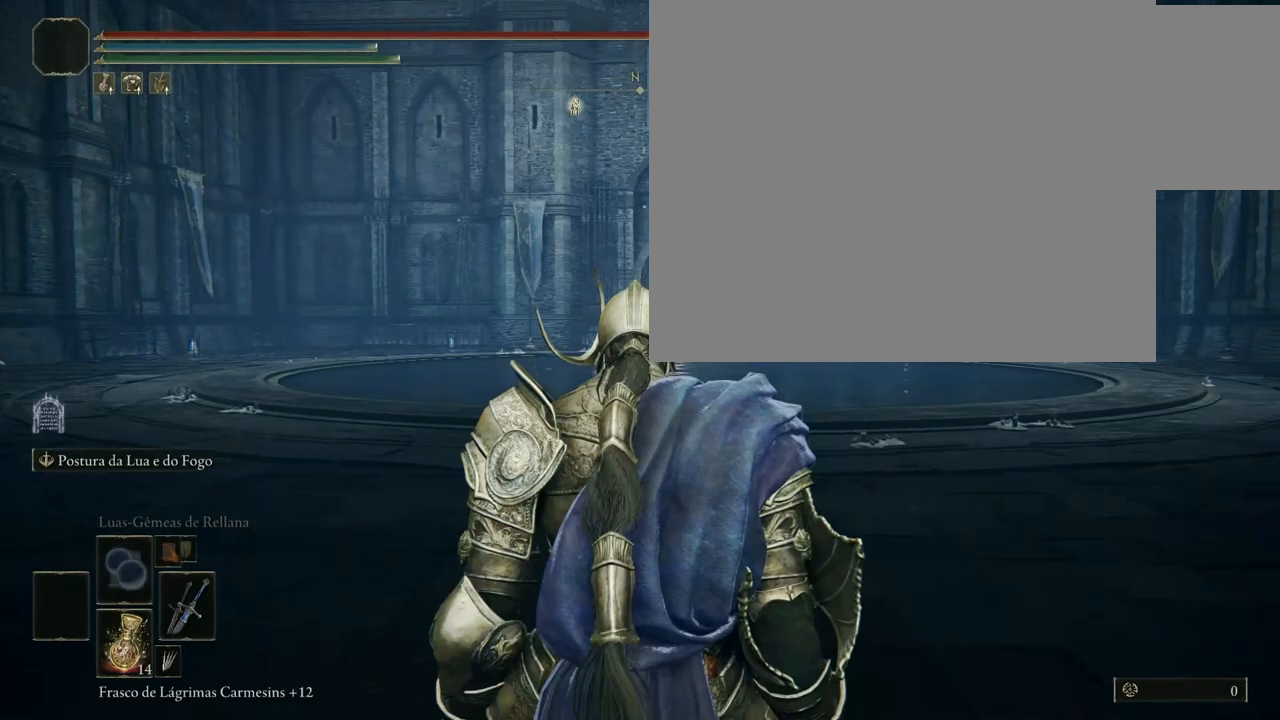
{"buttons": ["B"], "left_stick": "up", "right_stick": "center", "events": []}
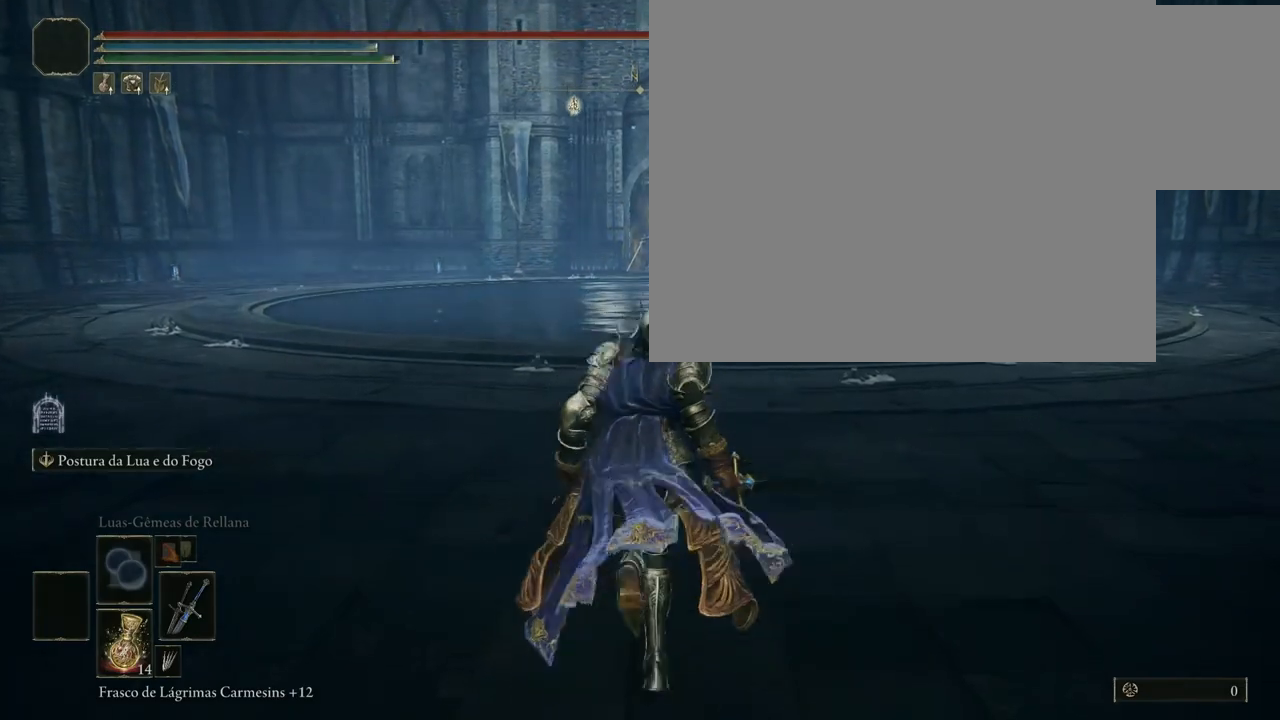
{"buttons": ["B"], "left_stick": "up", "right_stick": "center", "events": []}
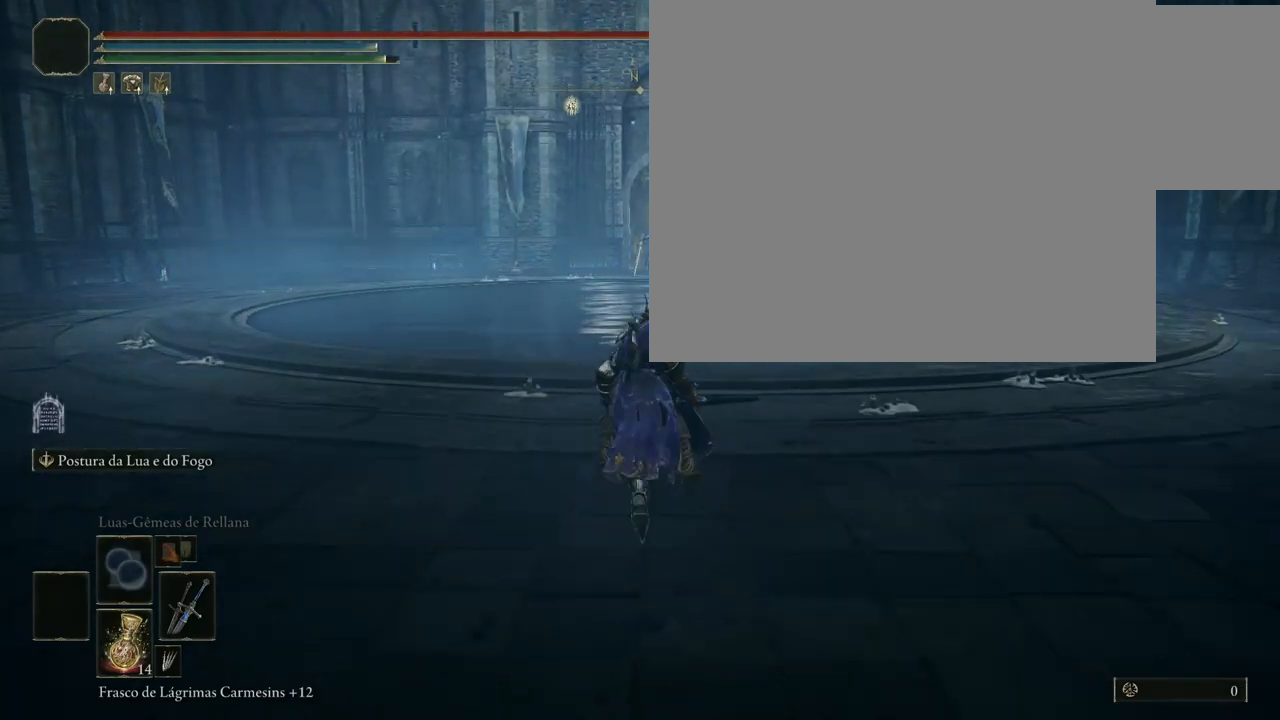
{"buttons": ["B"], "left_stick": "up", "right_stick": "center", "events": []}
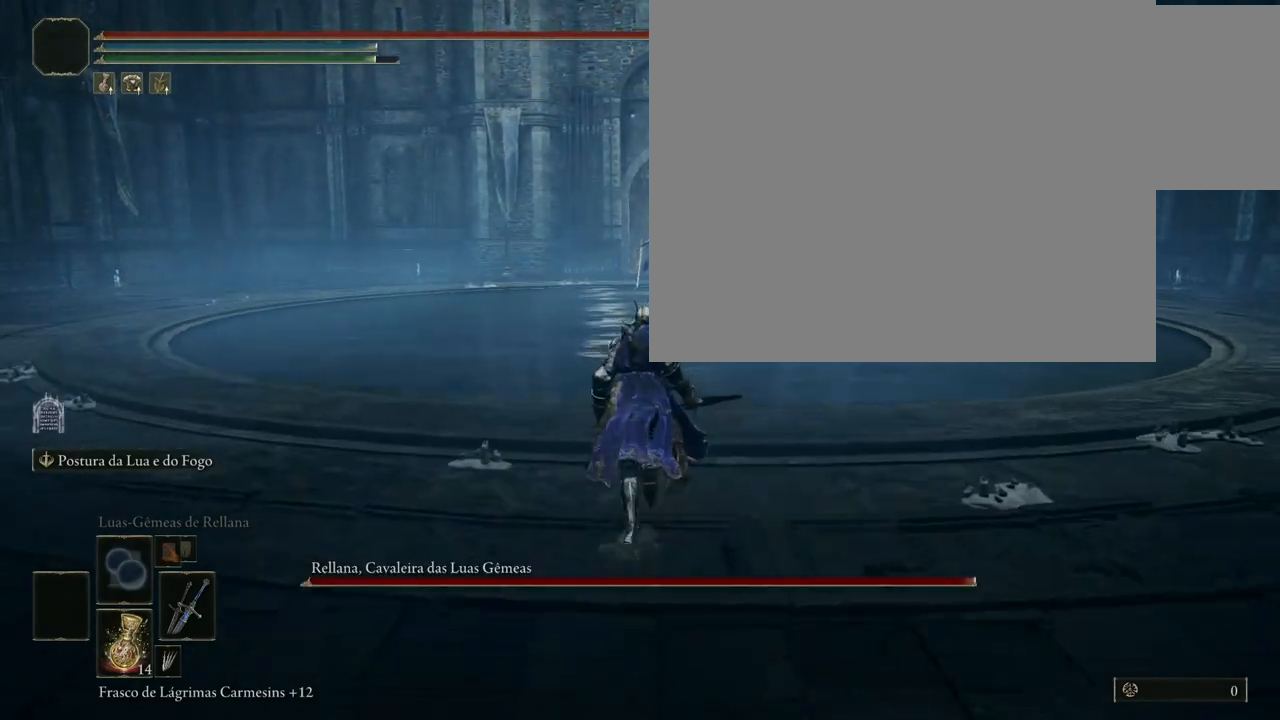
{"buttons": ["B"], "left_stick": "up", "right_stick": "center", "events": []}
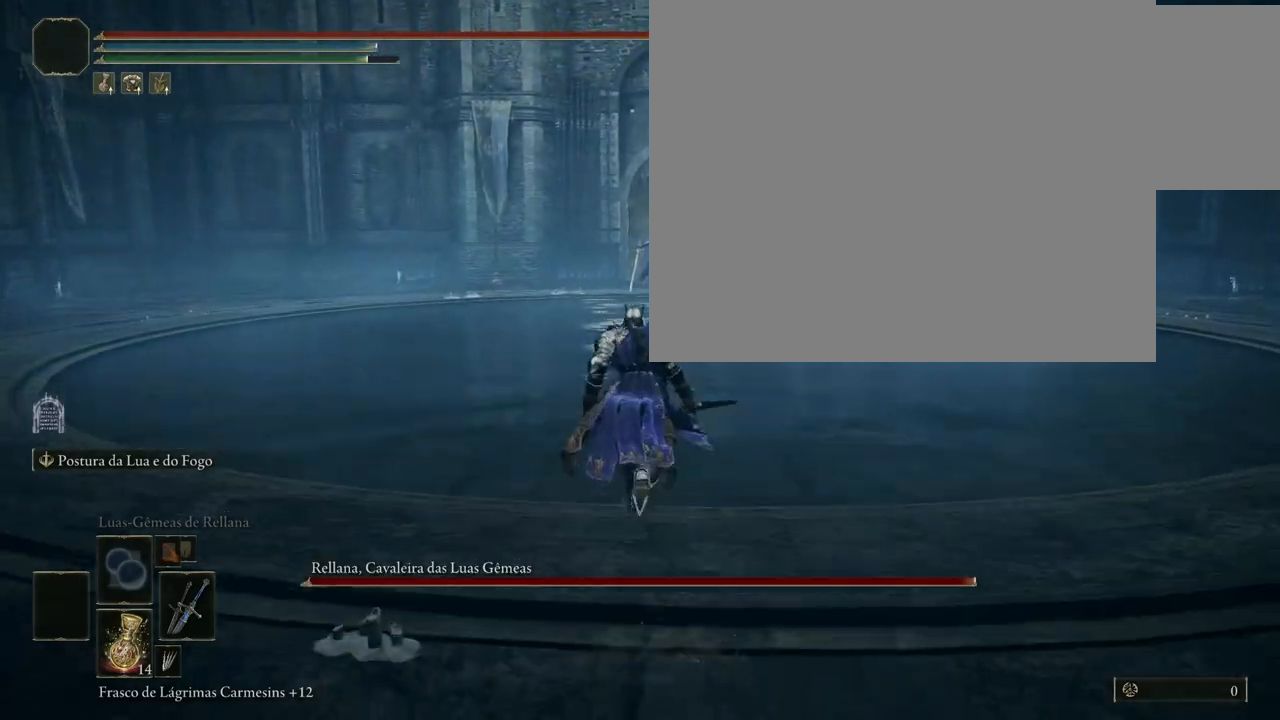
{"buttons": [], "left_stick": "up", "right_stick": "center", "events": [[183, "B", "up"]]}
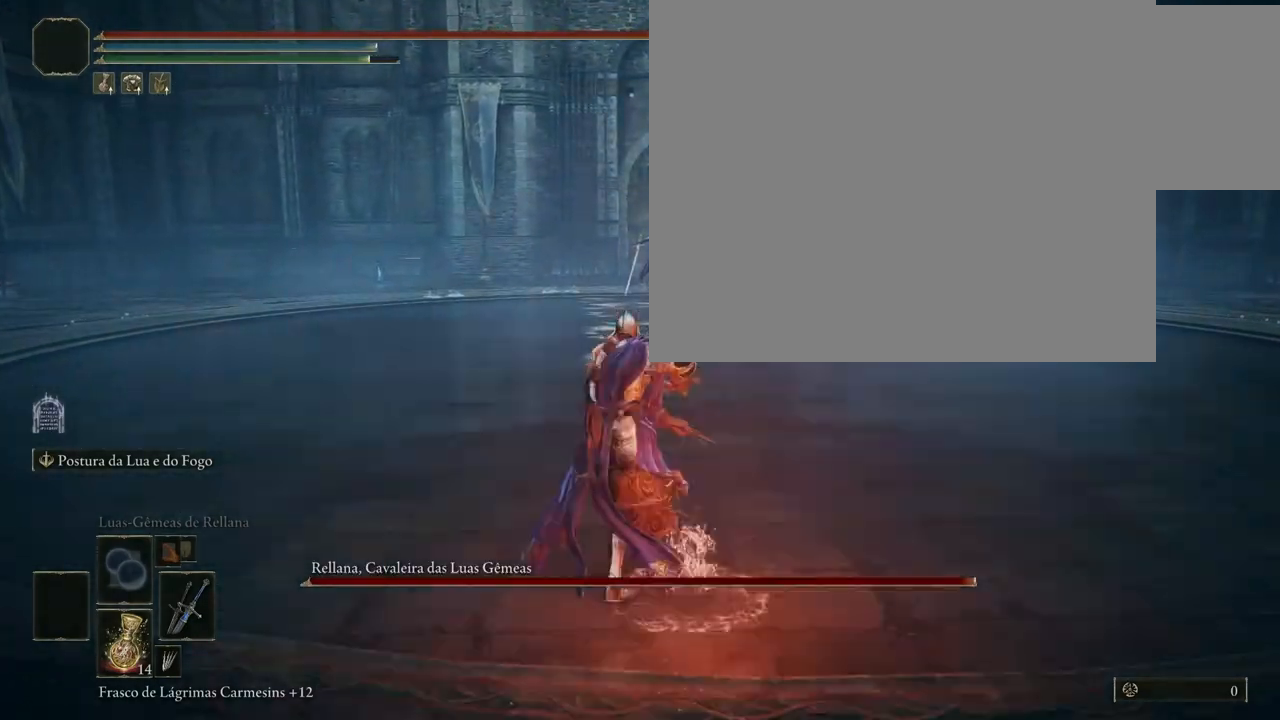
{"buttons": [], "left_stick": "center", "right_stick": "center", "events": [[67, "R1", "down"], [167, "R1", "up"], [500, "left_stick", "center"]]}
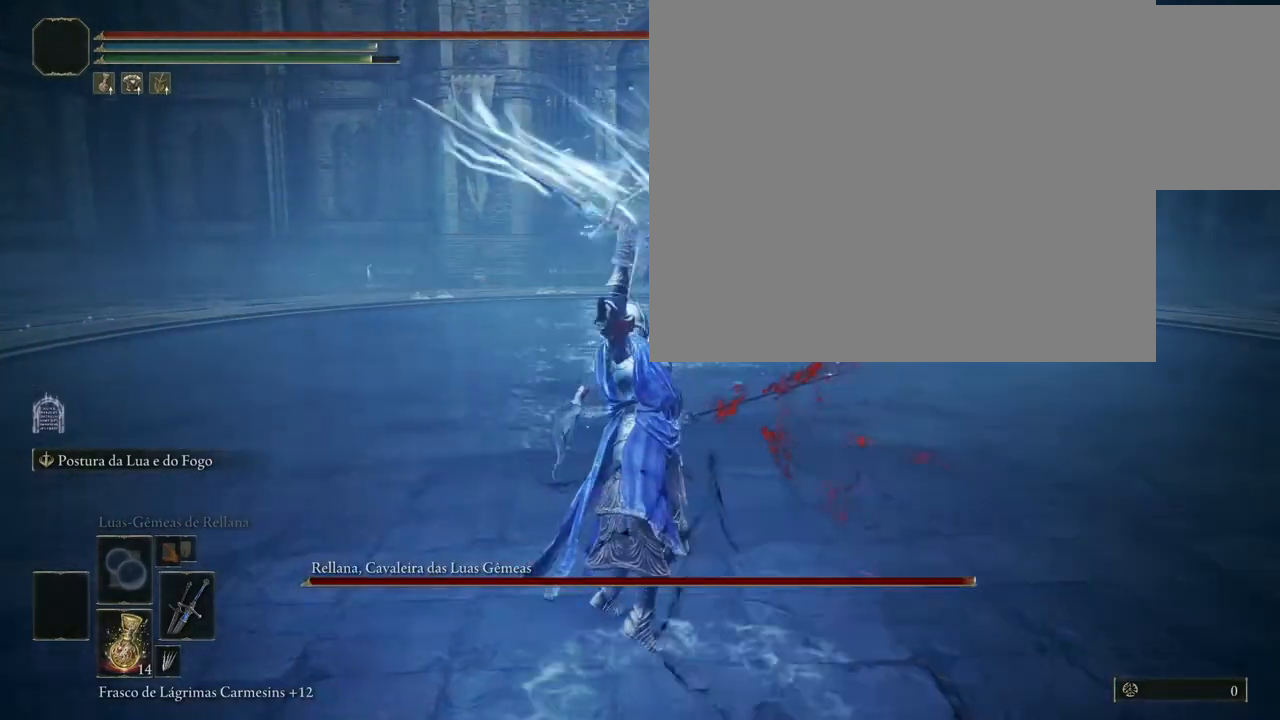
{"buttons": [], "left_stick": "center", "right_stick": "center", "events": []}
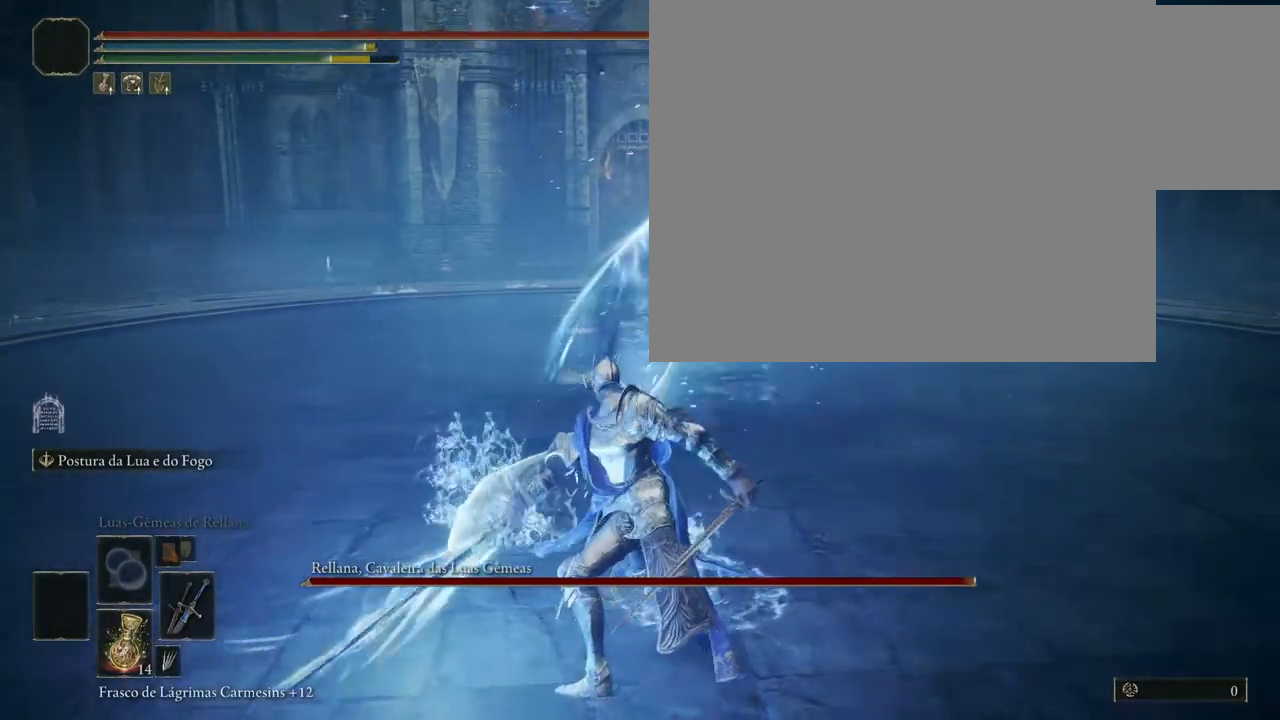
{"buttons": [], "left_stick": "left", "right_stick": "center", "events": [[483, "left_stick", "left"]]}
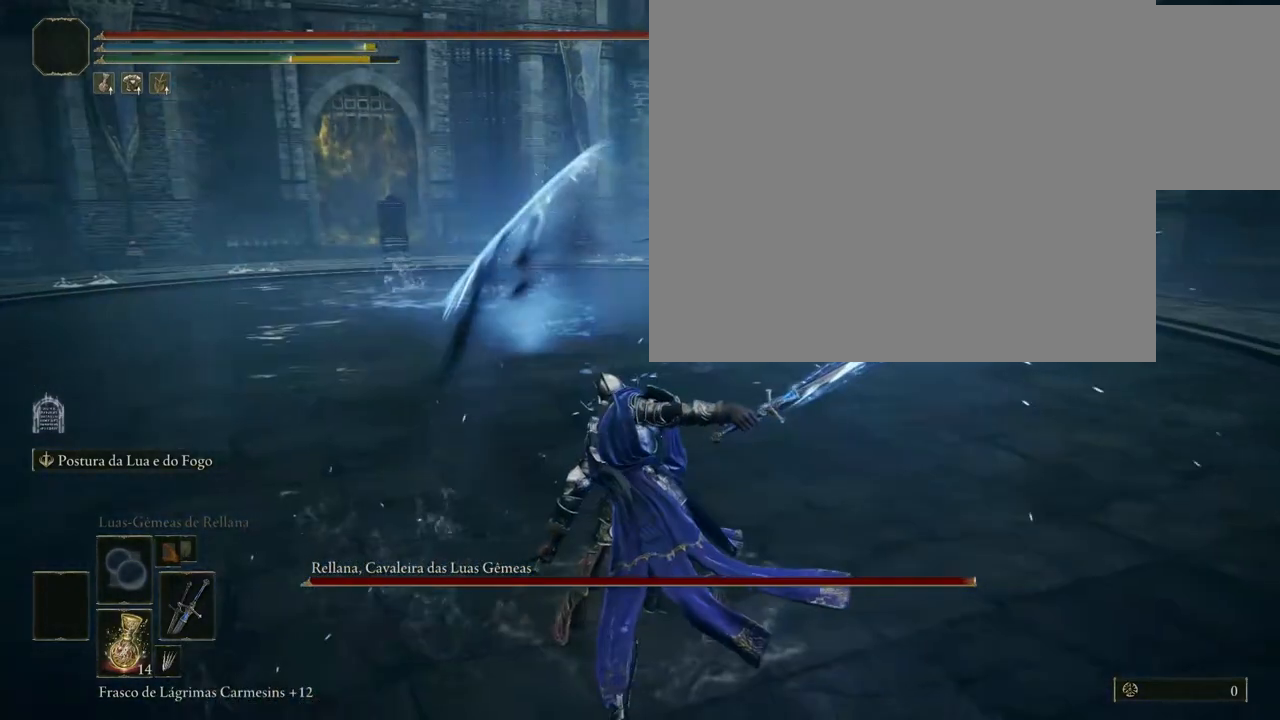
{"buttons": [], "left_stick": "left", "right_stick": "center", "events": []}
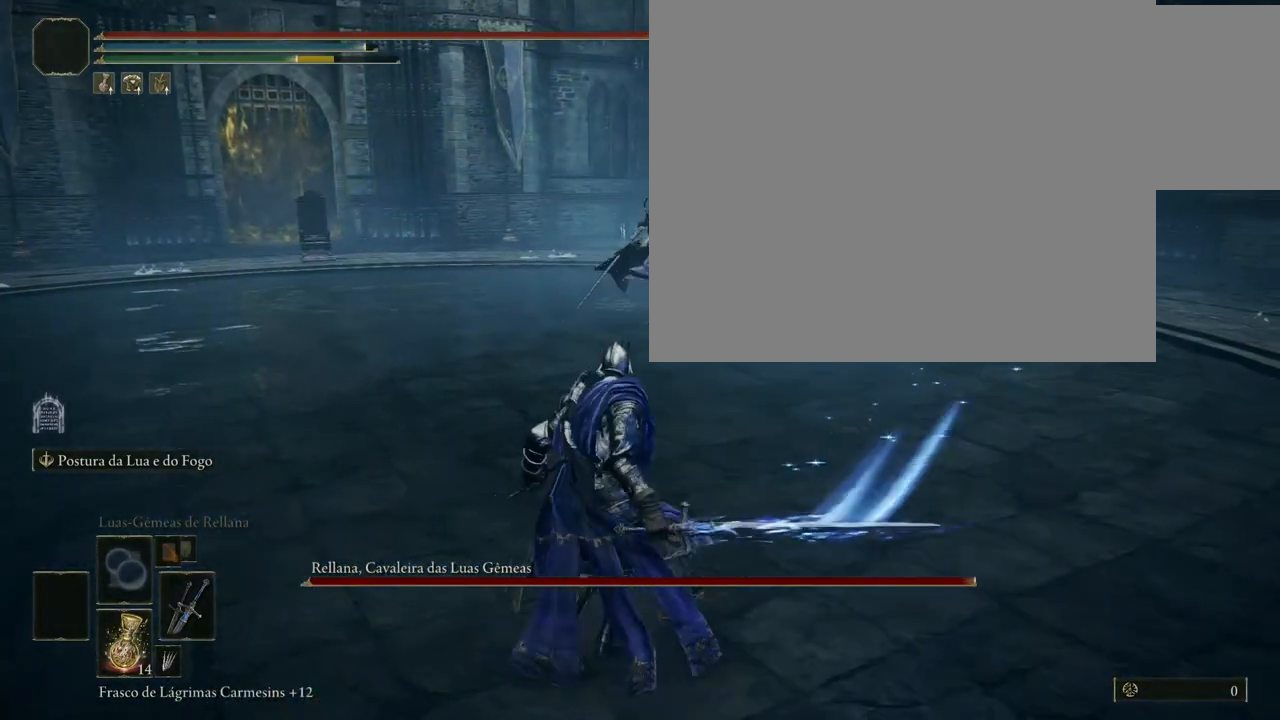
{"buttons": [], "left_stick": "left", "right_stick": "center", "events": []}
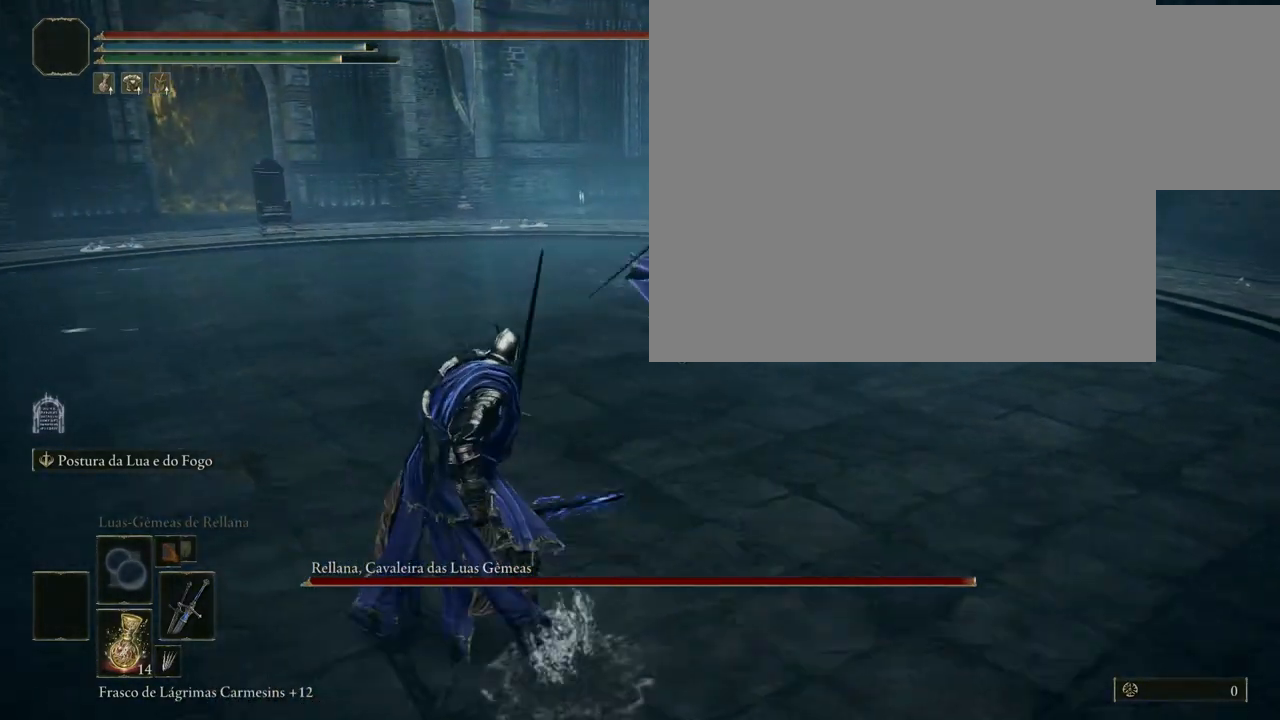
{"buttons": [], "left_stick": "left", "right_stick": "center", "events": []}
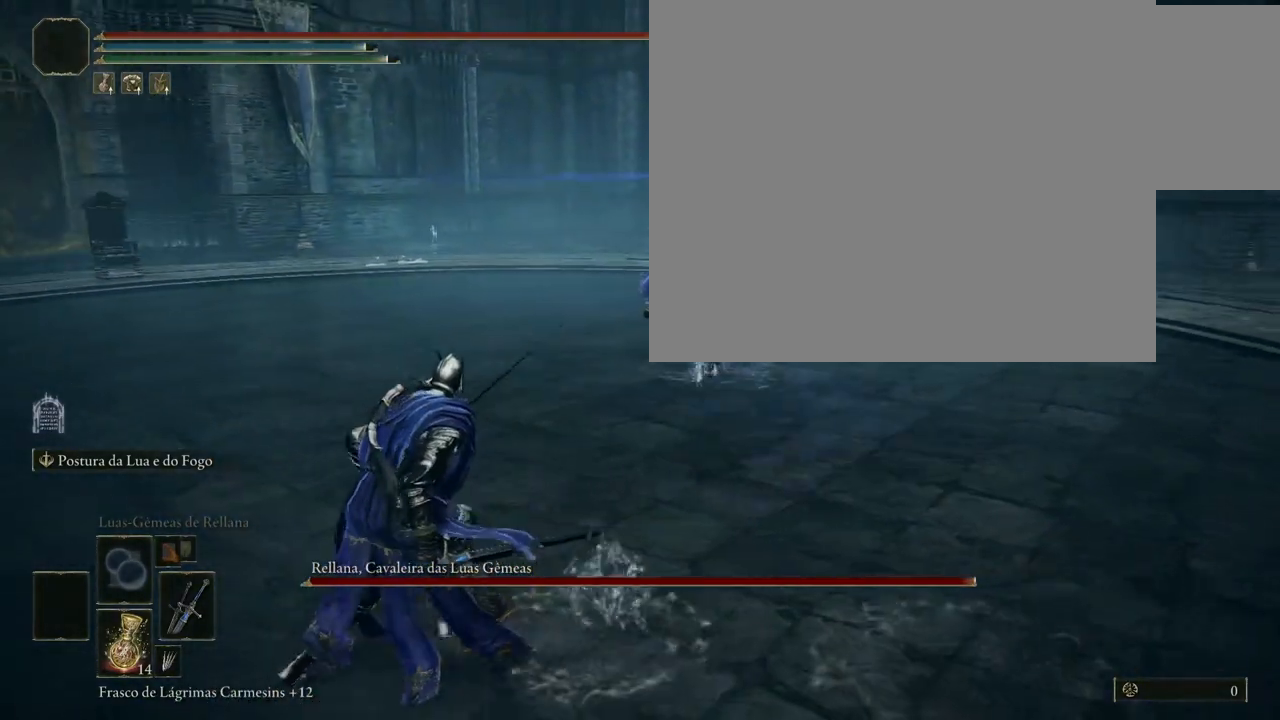
{"buttons": [], "left_stick": "up", "right_stick": "center", "events": [[317, "left_stick", "up-left"], [450, "left_stick", "up"]]}
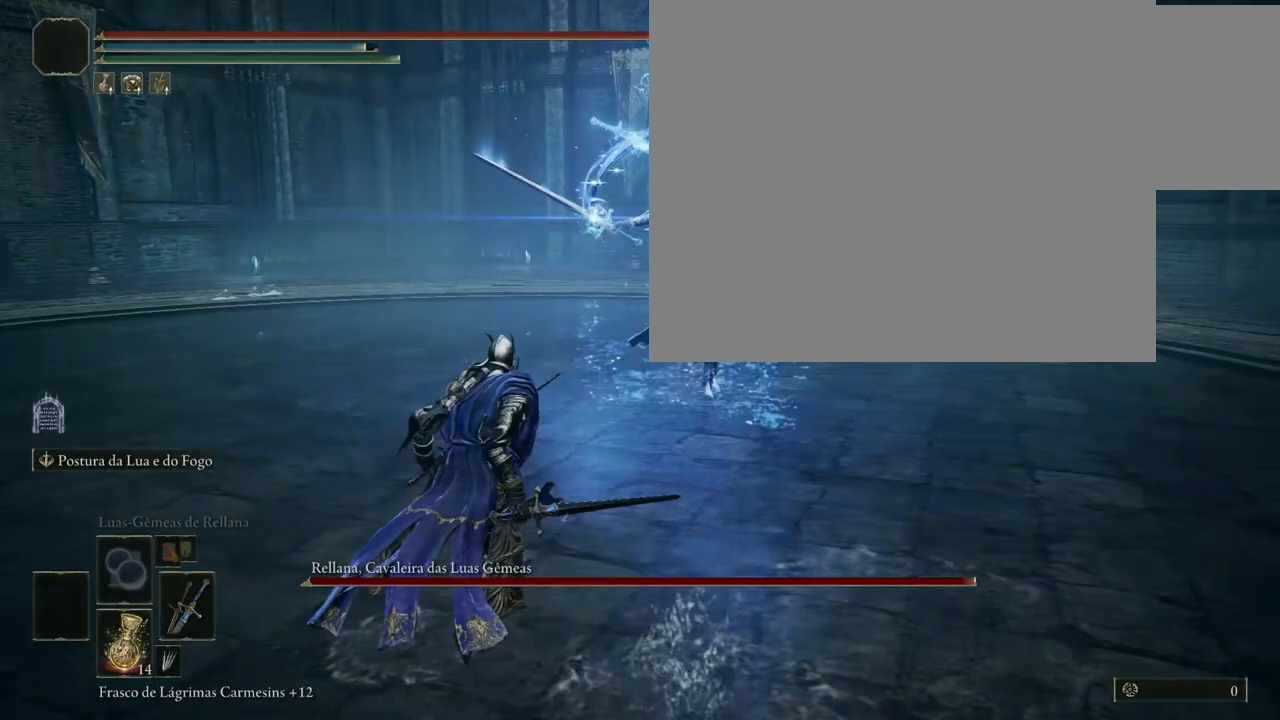
{"buttons": [], "left_stick": "up", "right_stick": "center", "events": [[233, "R1", "down"], [350, "R1", "up"]]}
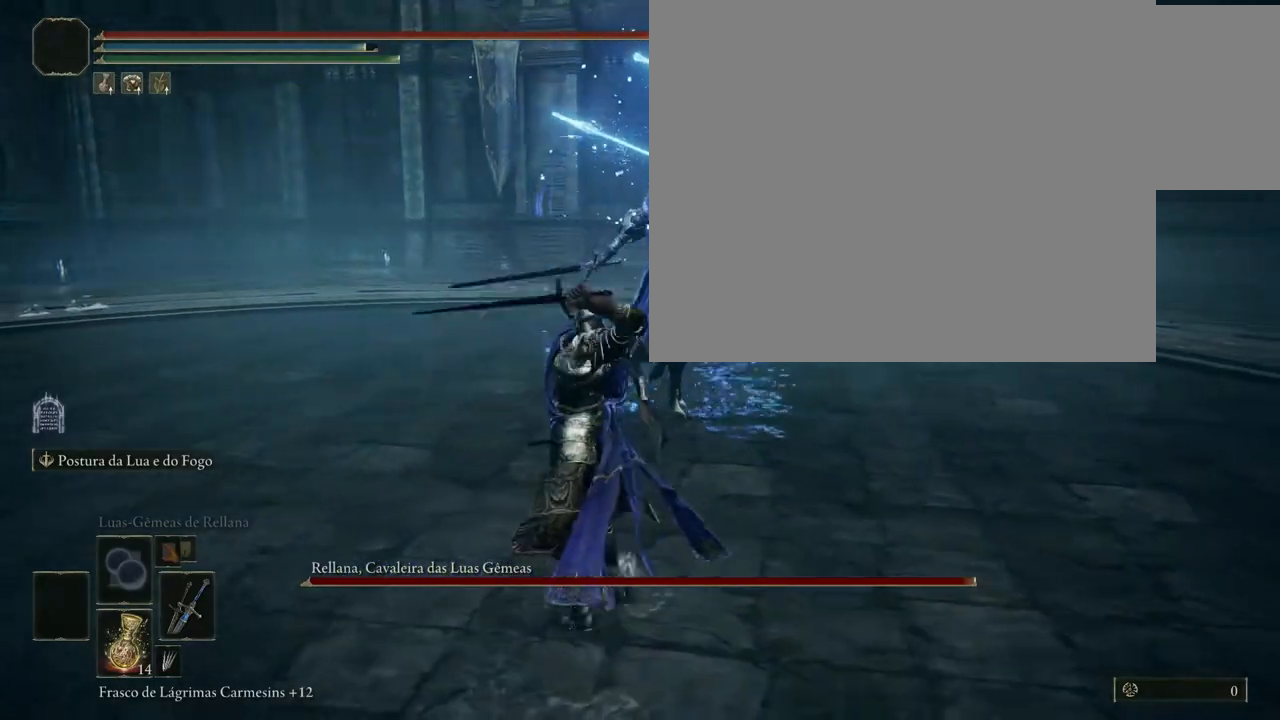
{"buttons": [], "left_stick": "up", "right_stick": "center", "events": []}
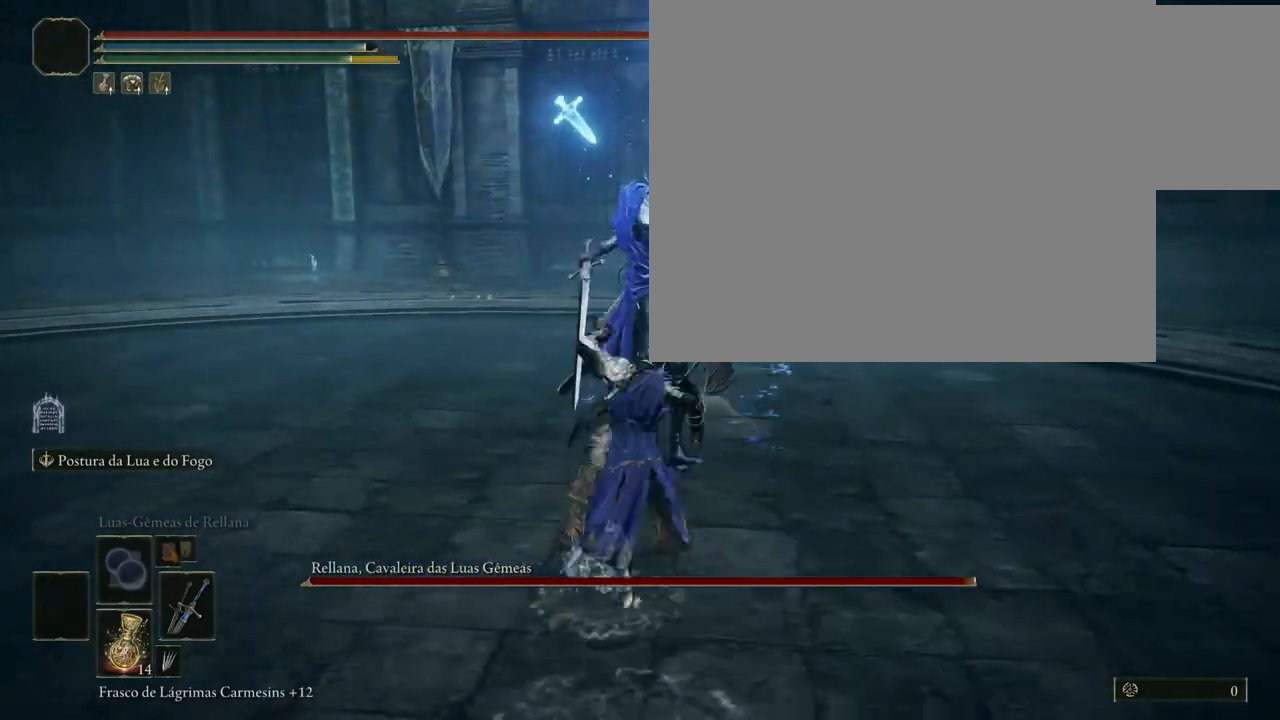
{"buttons": [], "left_stick": "down", "right_stick": "center", "events": [[17, "left_stick", "center"], [100, "left_stick", "down-left"], [167, "left_stick", "down"]]}
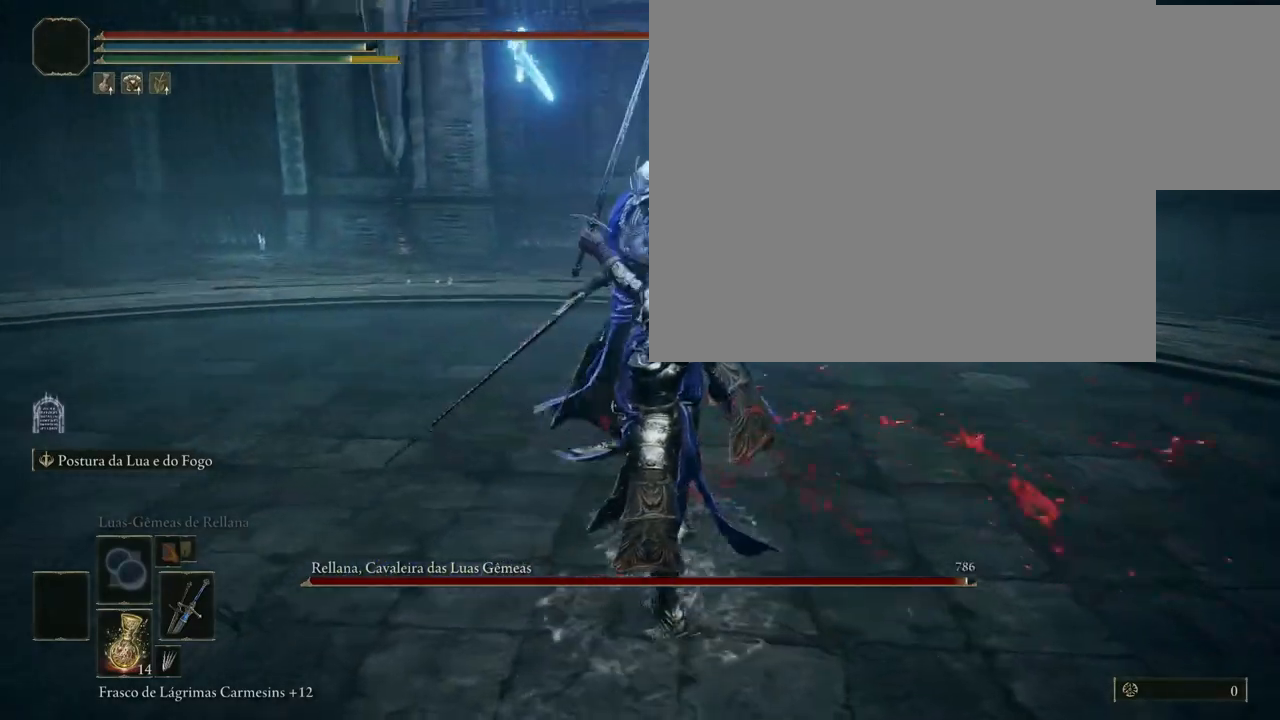
{"buttons": [], "left_stick": "down-left", "right_stick": "center", "events": [[267, "B", "down"], [267, "left_stick", "down-left"], [500, "B", "up"]]}
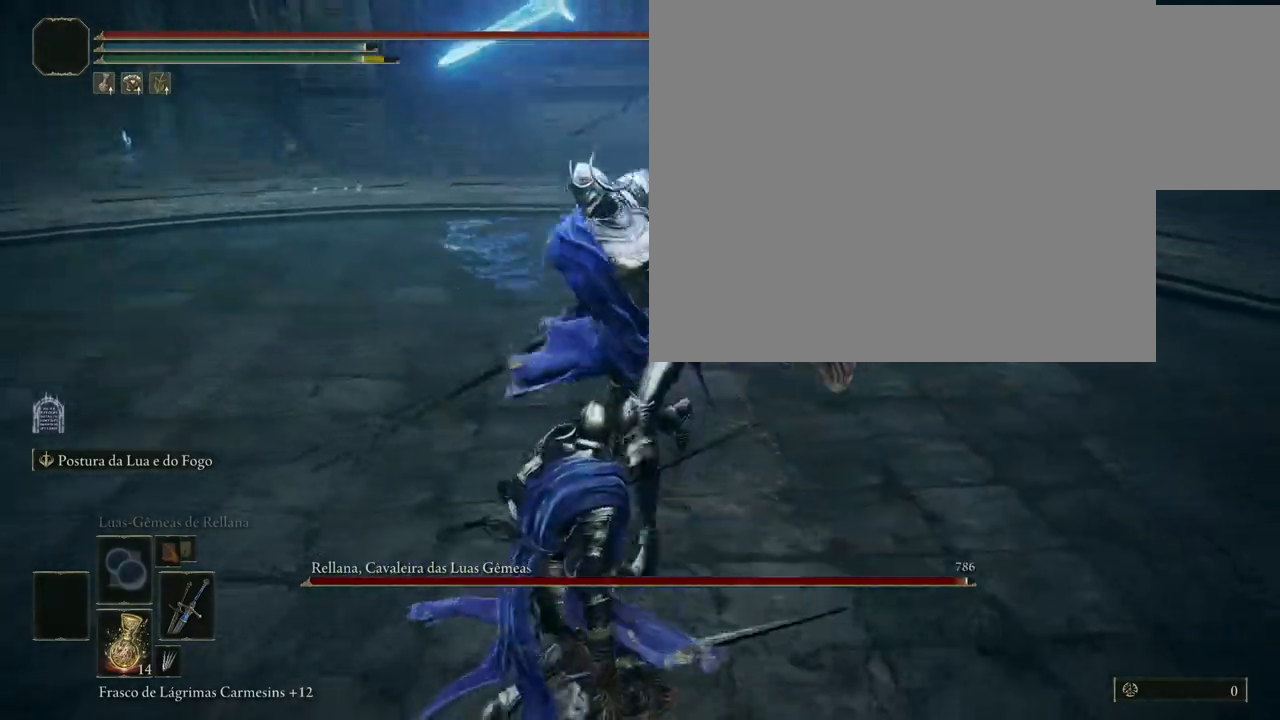
{"buttons": [], "left_stick": "down", "right_stick": "center", "events": [[33, "left_stick", "down"]]}
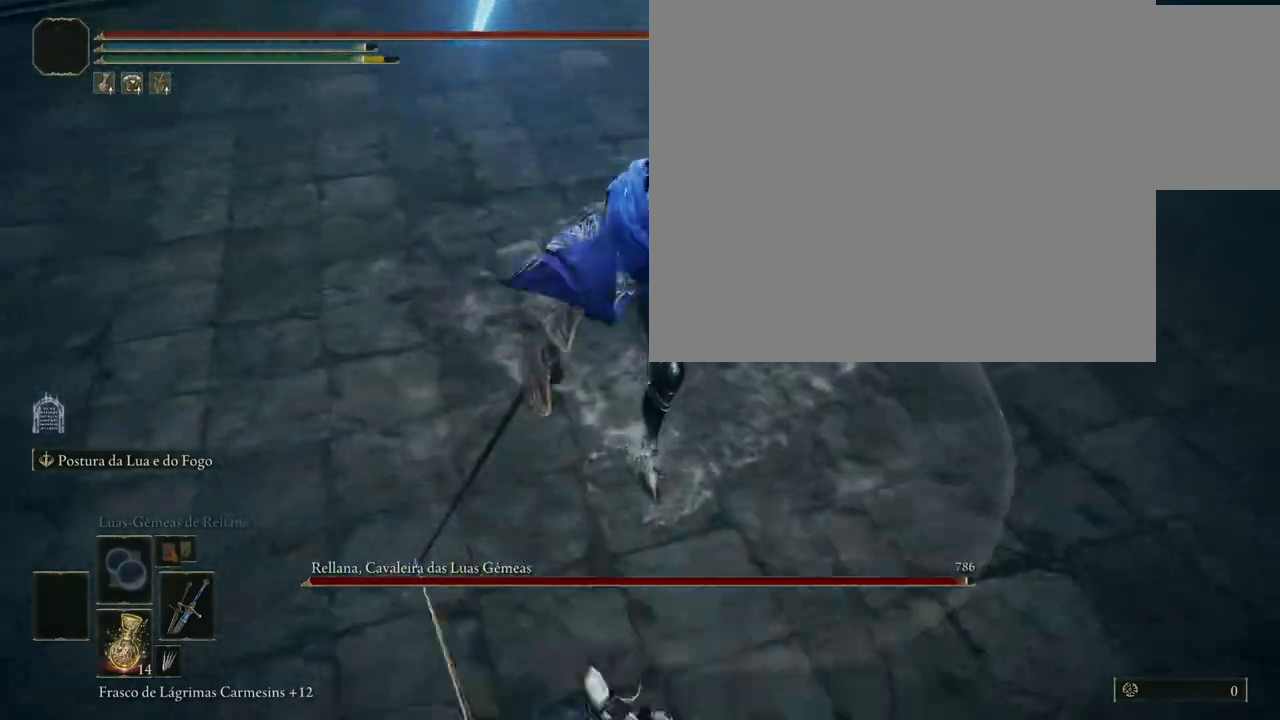
{"buttons": [], "left_stick": "down", "right_stick": "center", "events": []}
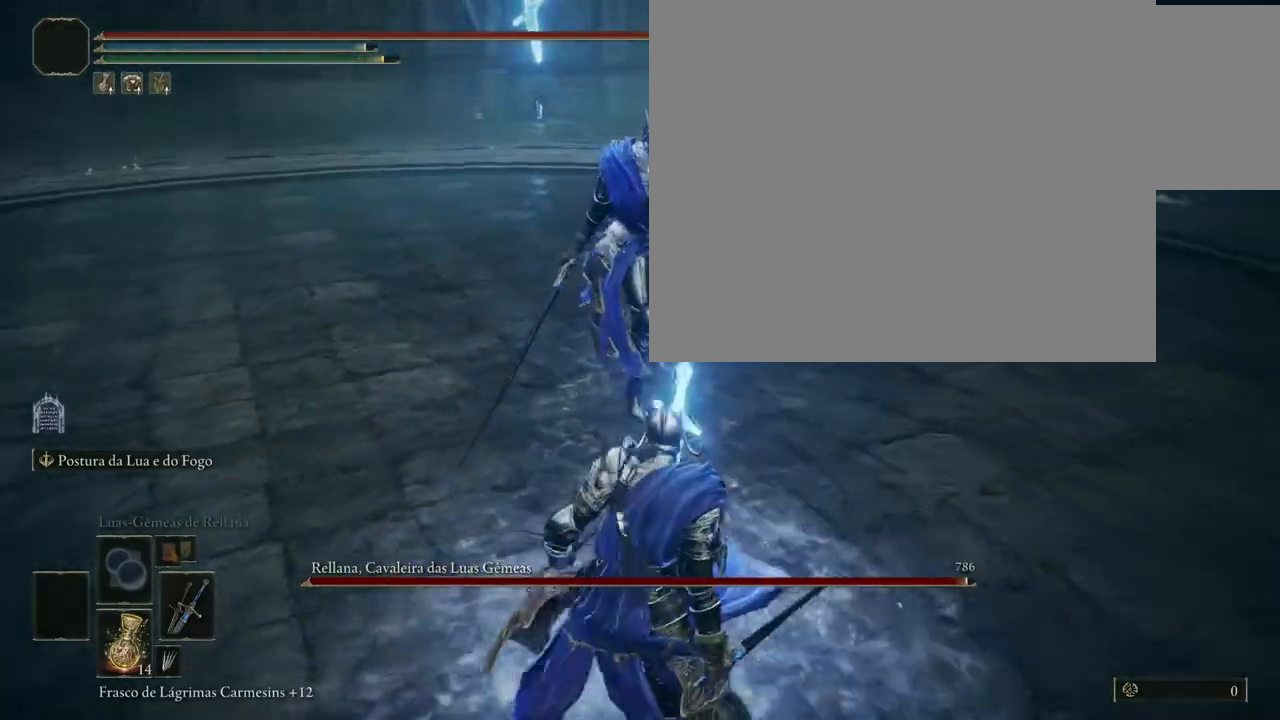
{"buttons": [], "left_stick": "down-left", "right_stick": "center", "events": [[183, "left_stick", "down-left"], [467, "B", "down"], [500, "B", "up"]]}
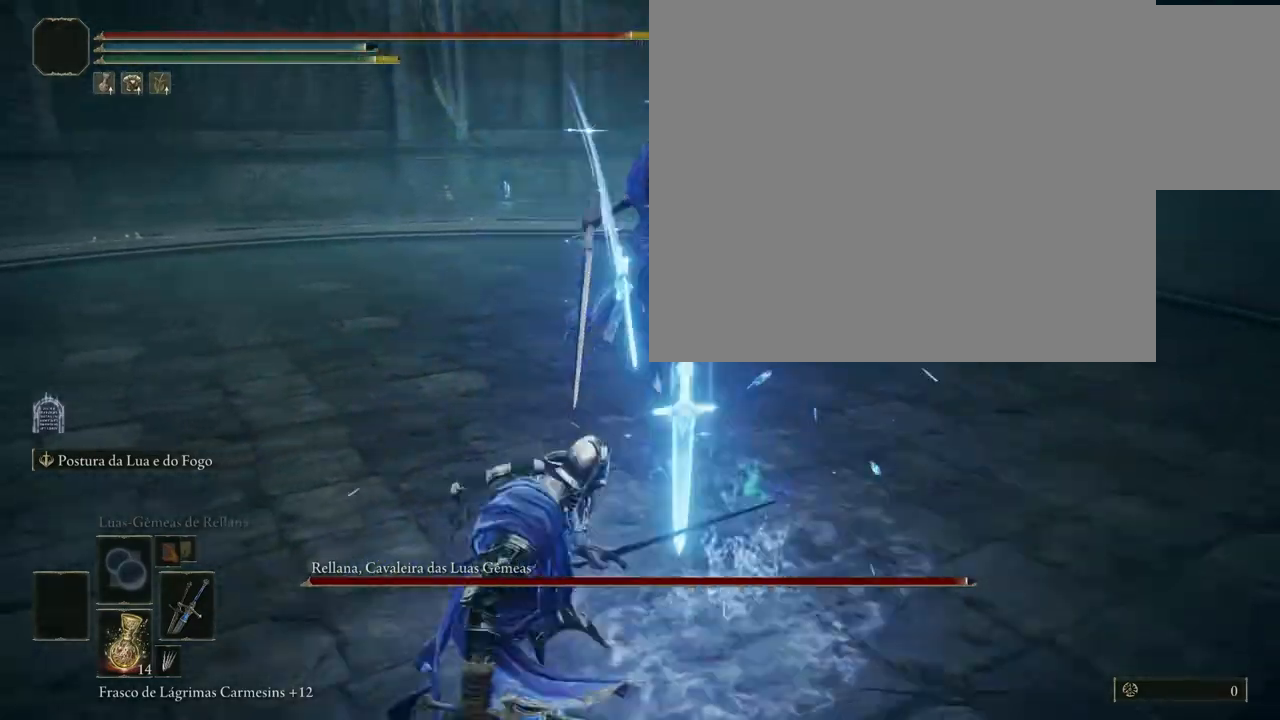
{"buttons": [], "left_stick": "center", "right_stick": "center", "events": [[367, "left_stick", "center"]]}
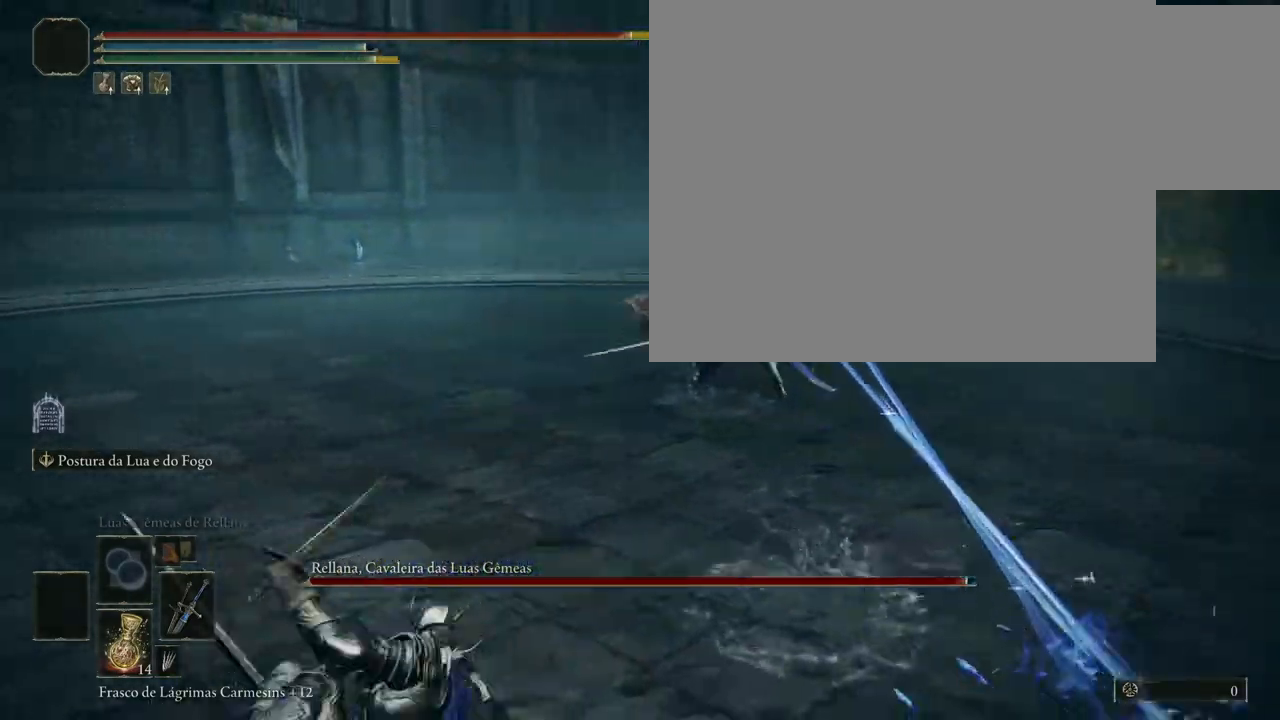
{"buttons": [], "left_stick": "down-left", "right_stick": "center", "events": [[183, "left_stick", "down-left"]]}
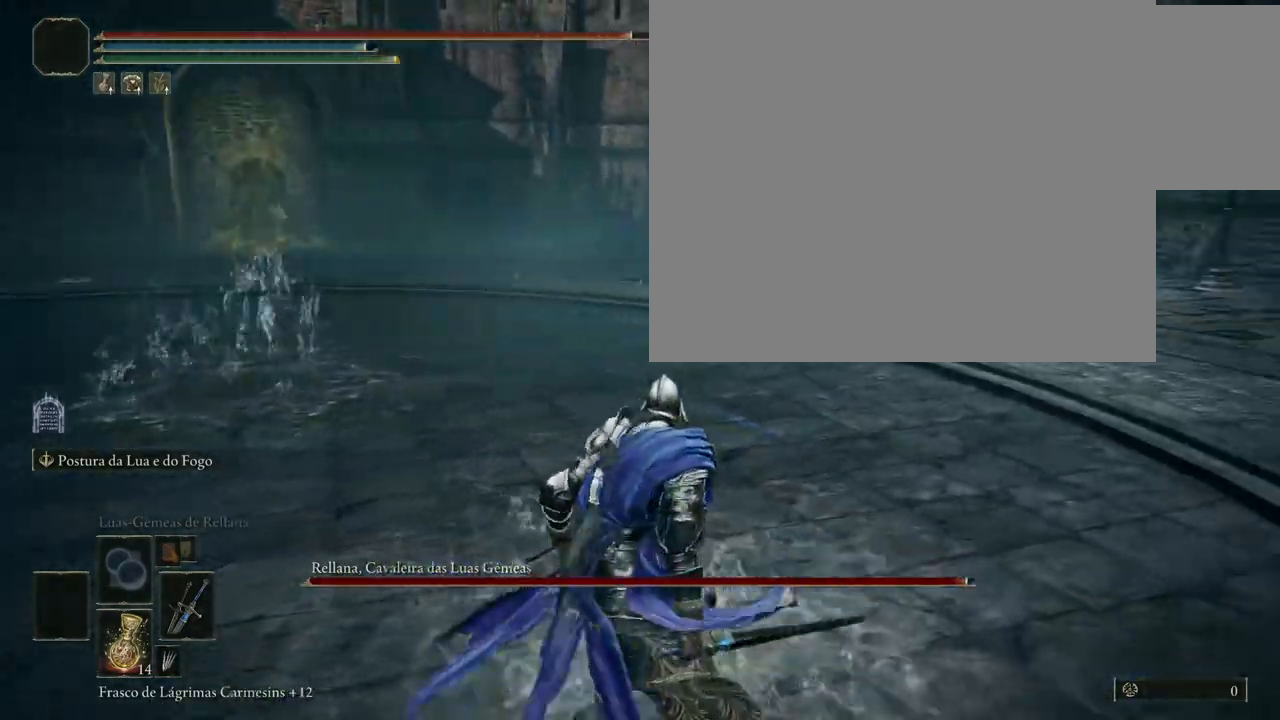
{"buttons": [], "left_stick": "down-left", "right_stick": "center", "events": []}
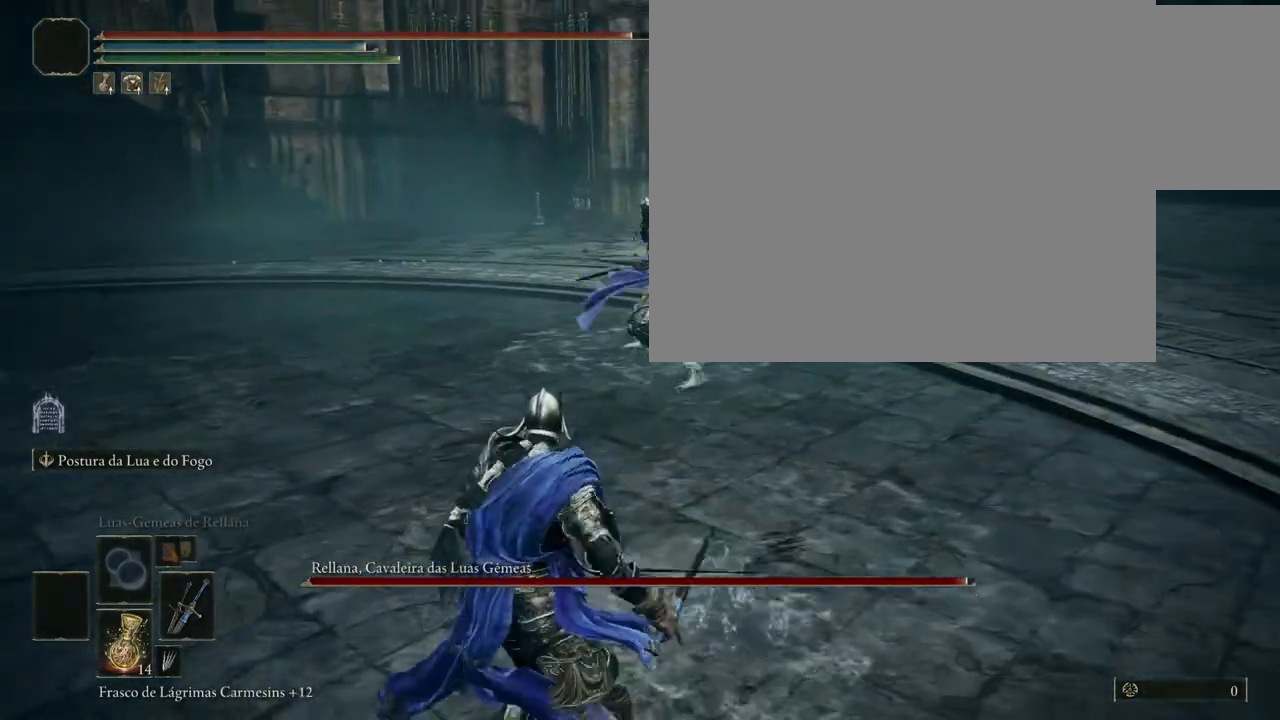
{"buttons": [], "left_stick": "down-left", "right_stick": "center", "events": []}